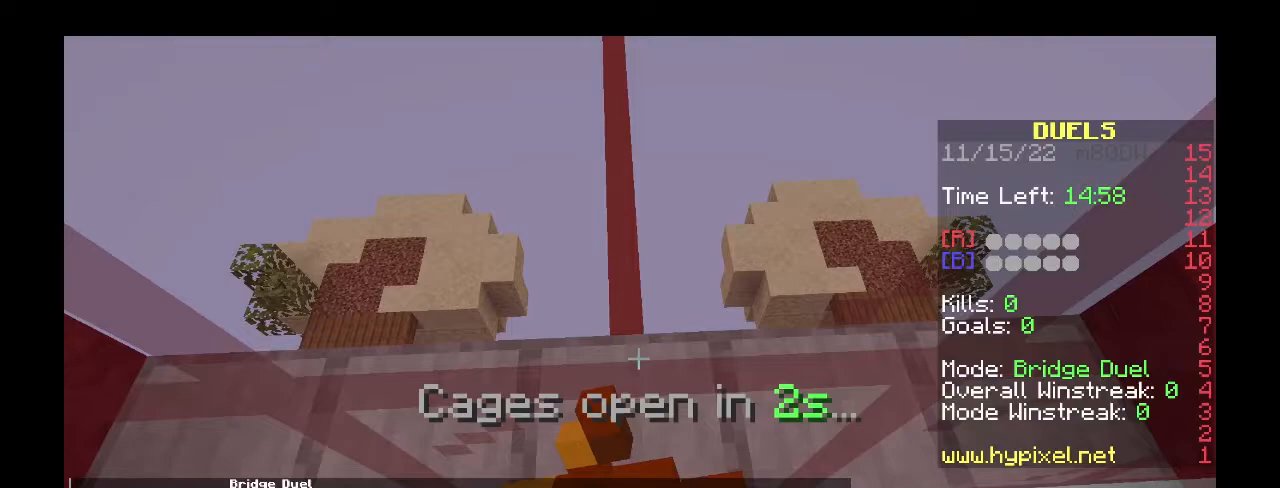
Gameplay with keyboard and mouse; each line is a JSON object with the keys and mouse buttons held at the frame after it. "events" lists presses ("down") and releases ("up") of "1", "2", "3", "4", "5", "a", "alt", "c", "caps_lock", "ctrl", "d", "e", "f", "g", "q", "r", "s", "shift", "space", "t", "tab", "v", "w", "x", "z", "mouse_left", "mouse_wheel" and "mouse_right" between this image and that frame as [ms after this image, input, new state], when the widget could be followed in between. "mouse_left", "mouse_wheel", "mouse_right" = the "left", "wheel", "right" buttons of the "mouse" list. No other keys are recorded. Fast repeated clicks can show as one long hold. "wheel" means that the mouse wheel is clicked or scrolled. Not read: mouse_move.
{"keys": ["w"], "mouse": ["right"], "events": []}
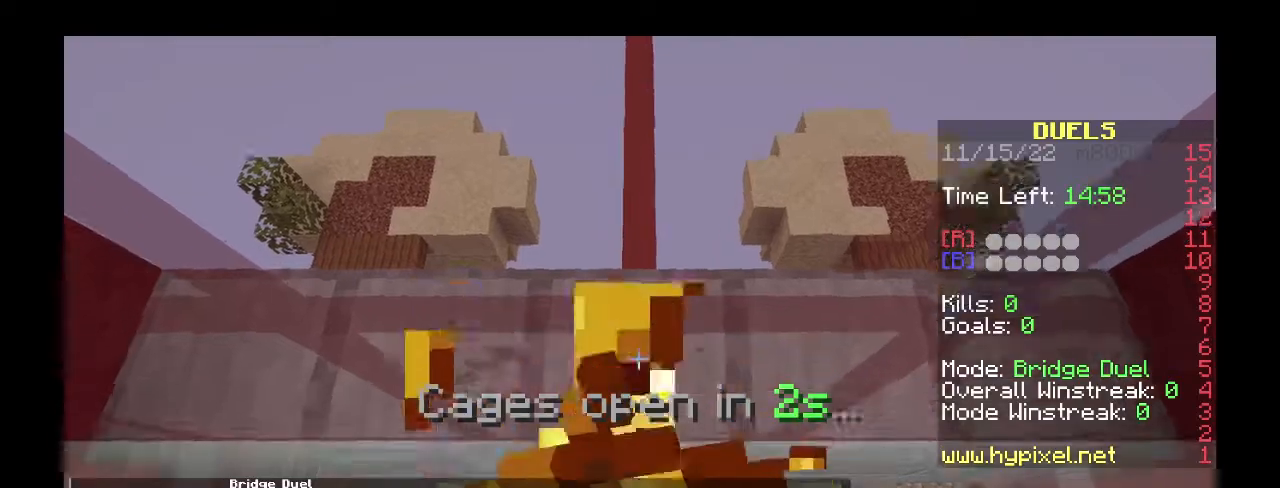
{"keys": ["w"], "mouse": ["right"], "events": []}
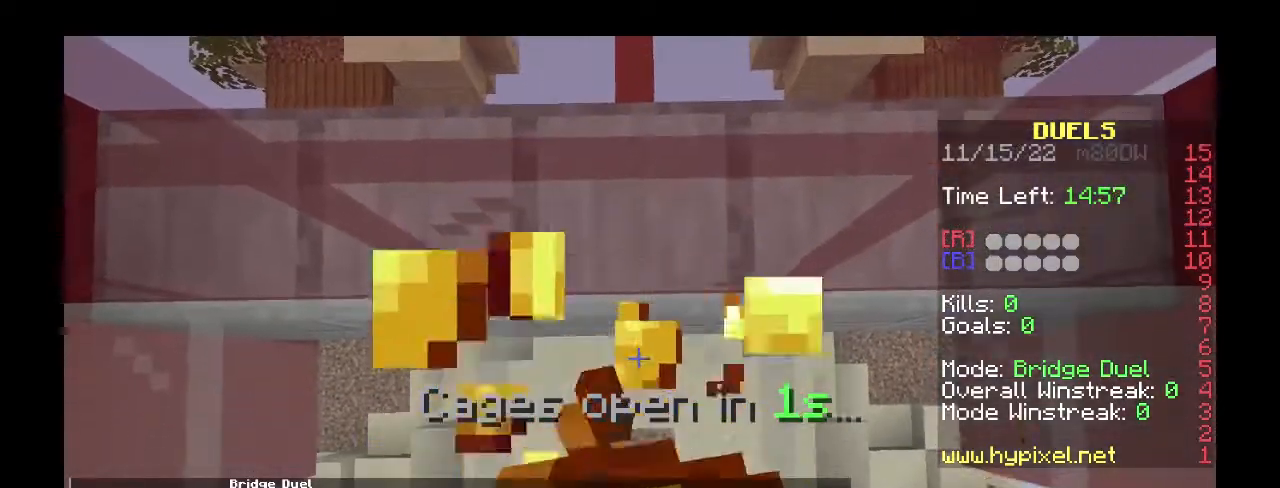
{"keys": ["q", "w"], "mouse": [], "events": [[367, "mouse_right", "up"], [467, "q", "down"]]}
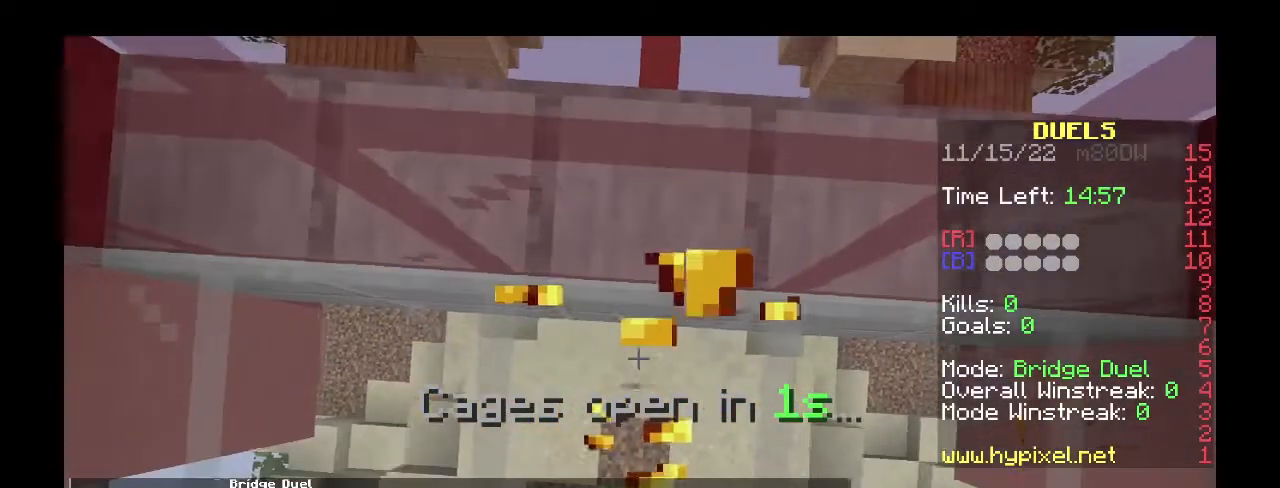
{"keys": ["space", "w"], "mouse": [], "events": [[167, "q", "up"], [500, "space", "down"]]}
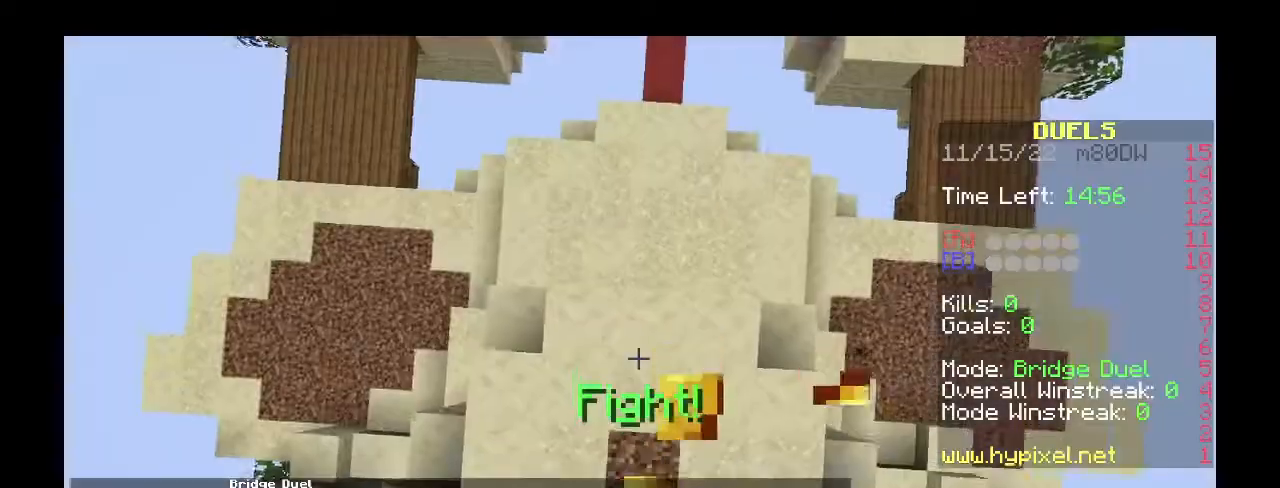
{"keys": ["d", "space", "w"], "mouse": [], "events": [[300, "d", "down"]]}
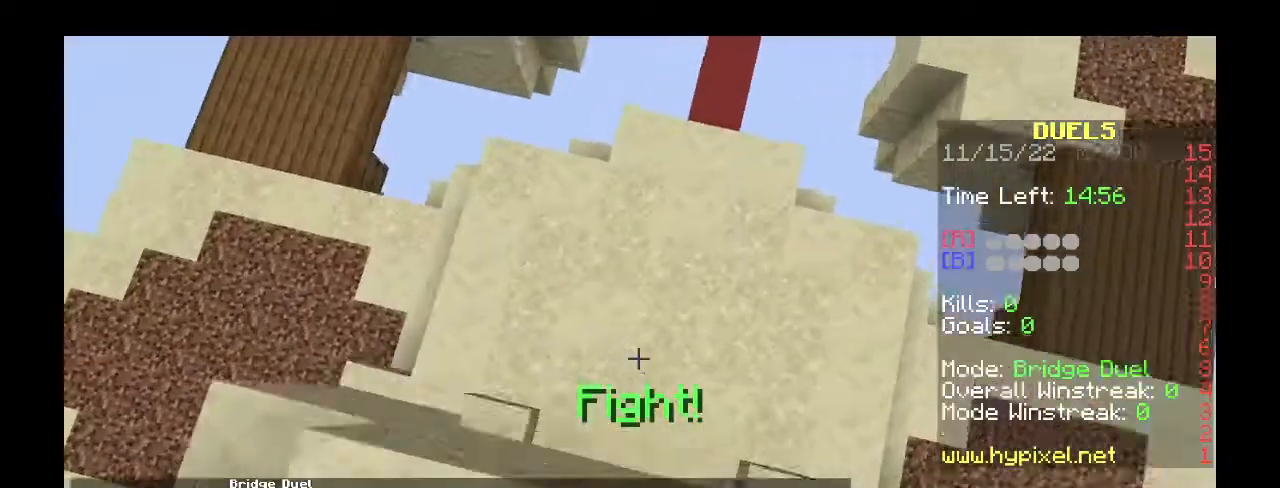
{"keys": ["space", "w"], "mouse": [], "events": [[100, "d", "up"]]}
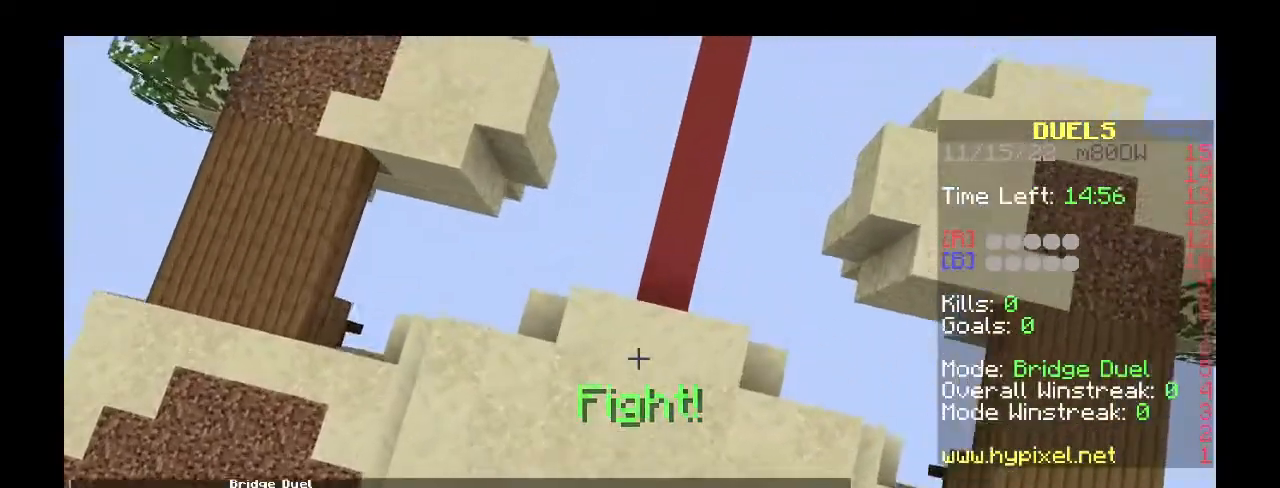
{"keys": ["d", "space", "w"], "mouse": ["right"], "events": [[100, "mouse_right", "down"], [367, "d", "down"]]}
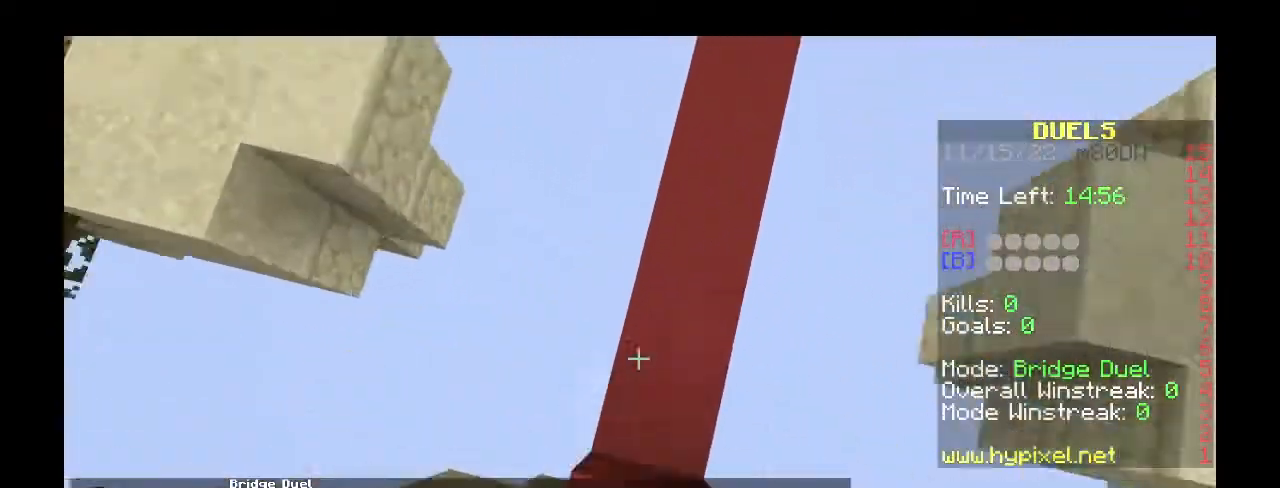
{"keys": ["space", "w"], "mouse": ["right"], "events": [[100, "d", "up"], [200, "d", "down"], [367, "d", "up"]]}
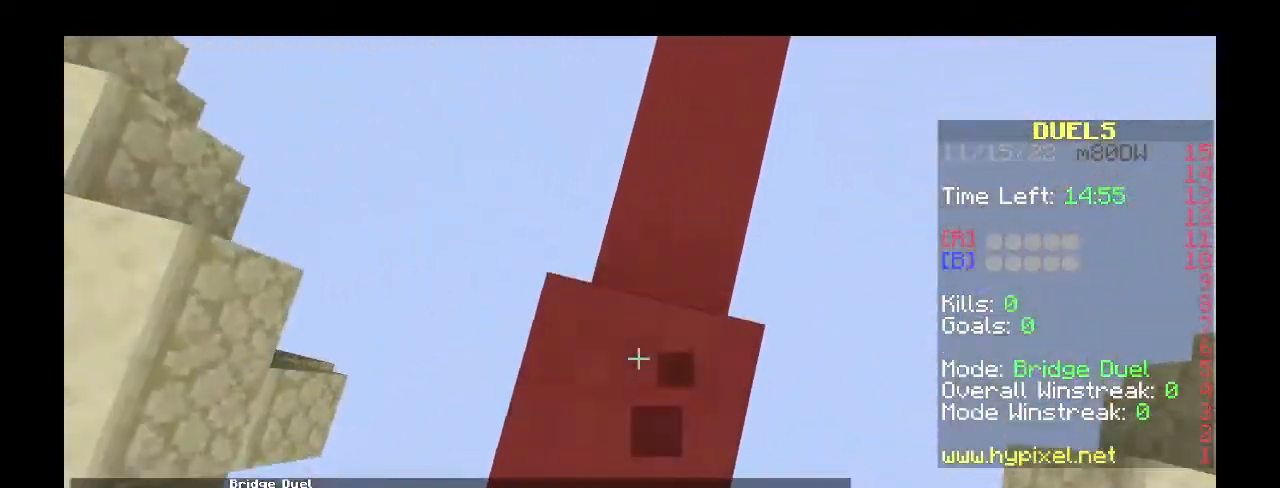
{"keys": ["d", "space", "w"], "mouse": ["right"], "events": [[467, "d", "down"]]}
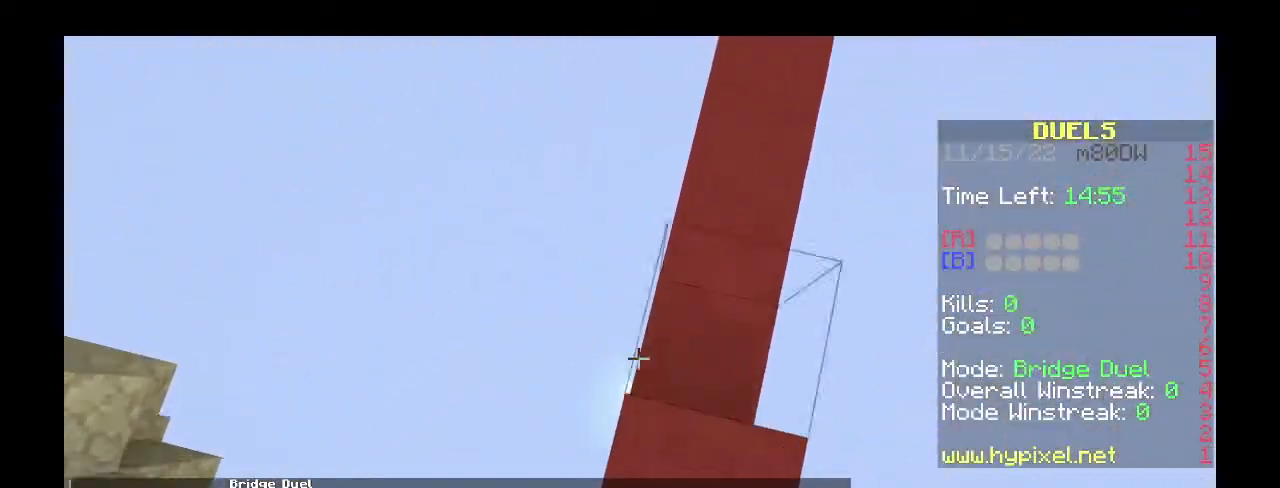
{"keys": ["d", "space", "w"], "mouse": ["right"], "events": []}
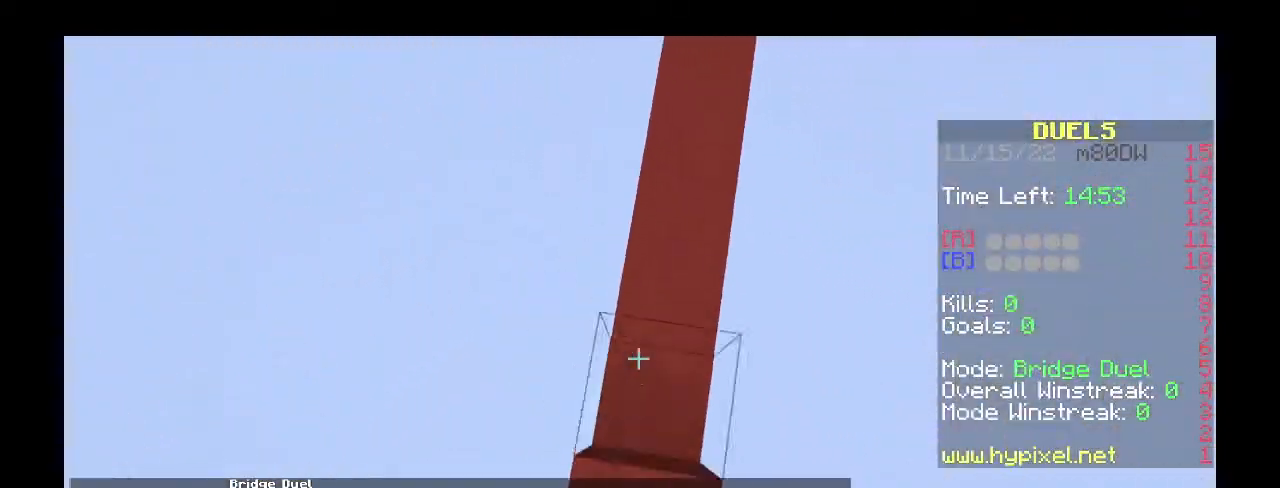
{"keys": ["space", "w"], "mouse": ["right"], "events": [[233, "d", "up"]]}
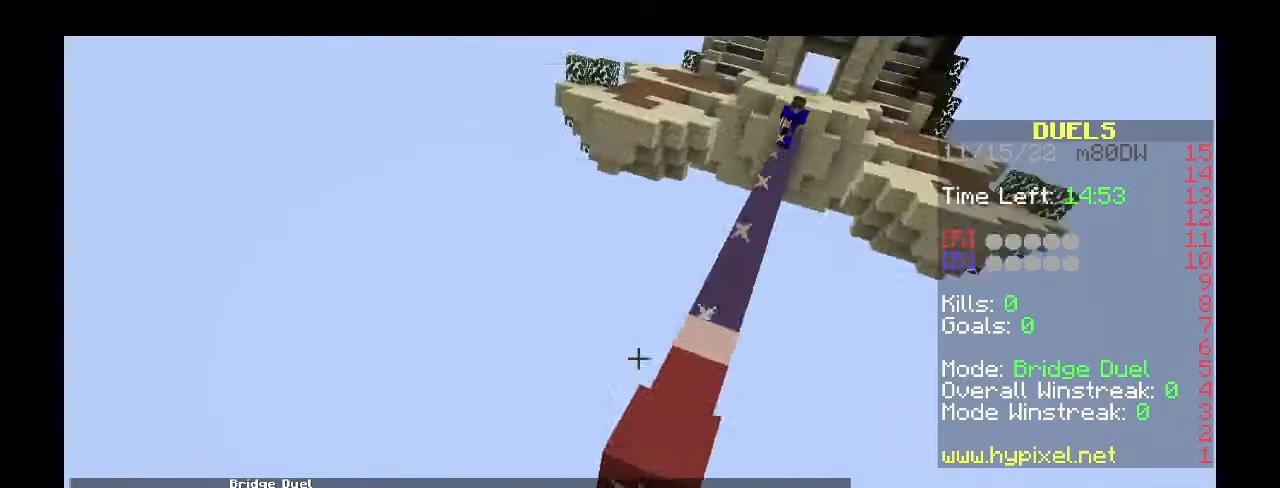
{"keys": ["space", "w"], "mouse": ["right"], "events": [[67, "mouse_right", "up"], [100, "space", "up"], [333, "mouse_right", "down"], [500, "space", "down"]]}
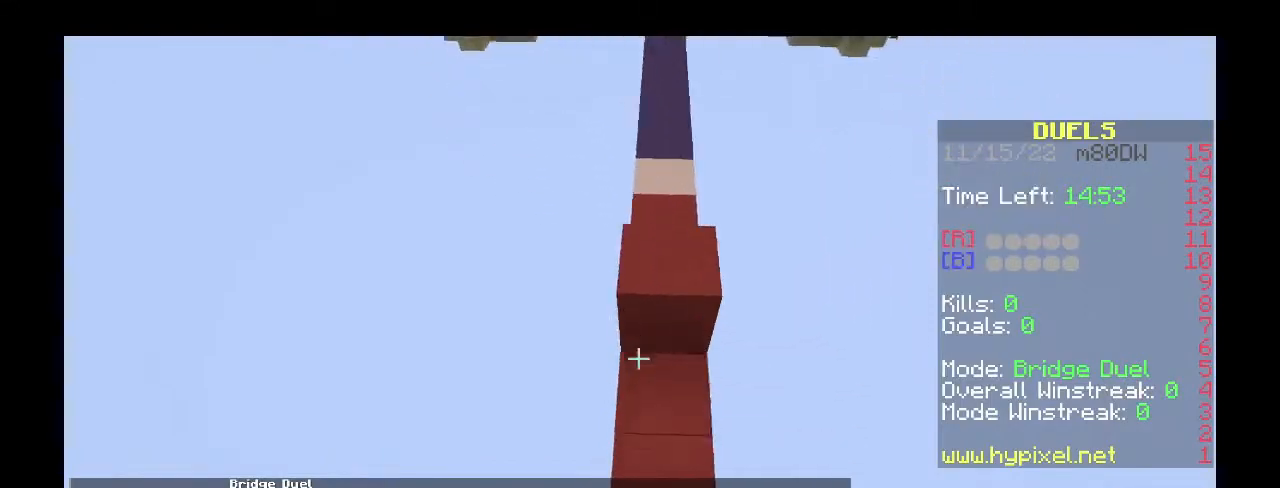
{"keys": ["s", "space"], "mouse": ["right"], "events": [[67, "mouse_right", "up"], [100, "mouse_right", "down"], [467, "w", "up"], [500, "s", "down"]]}
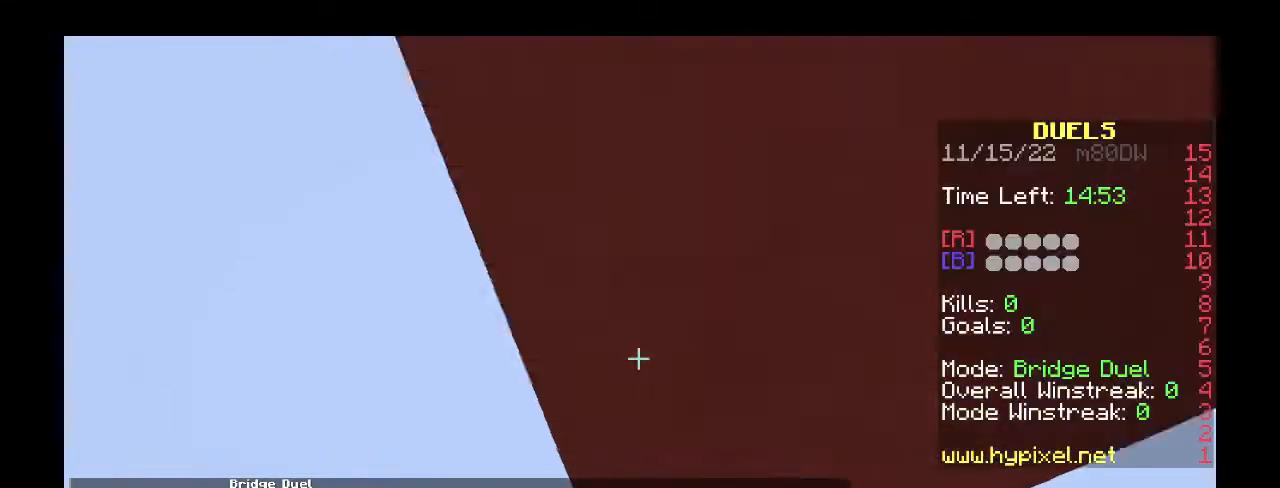
{"keys": ["space"], "mouse": [], "events": [[133, "d", "down"], [300, "mouse_right", "up"], [400, "s", "up"], [467, "d", "up"]]}
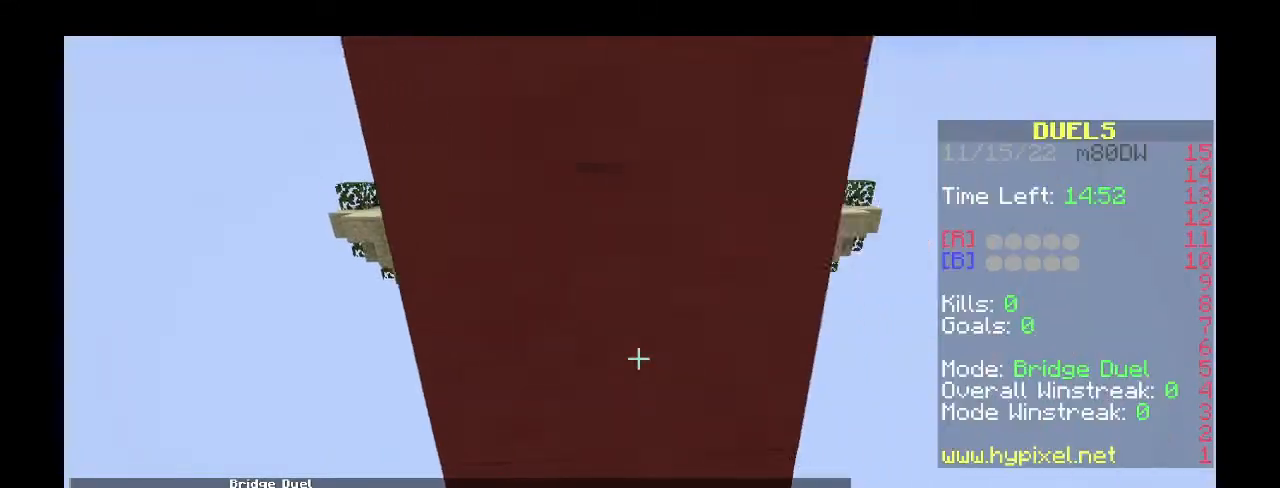
{"keys": ["a", "s", "space"], "mouse": [], "events": [[167, "space", "up"], [333, "s", "down"], [400, "a", "down"], [433, "space", "down"]]}
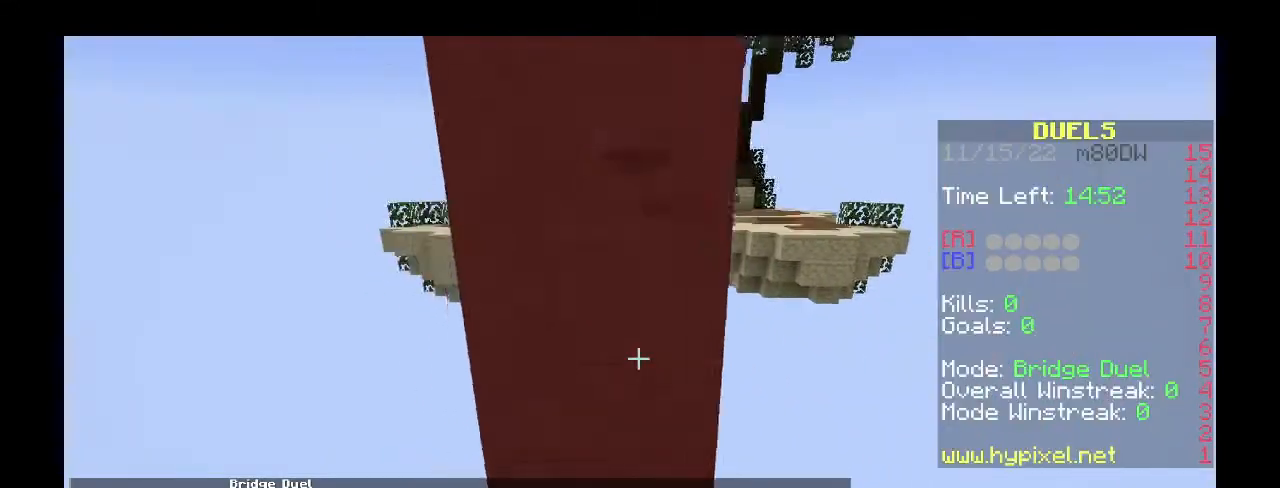
{"keys": ["space", "w"], "mouse": ["right"], "events": [[67, "a", "up"], [100, "space", "up"], [200, "mouse_right", "down"], [267, "s", "up"], [300, "space", "down"], [367, "w", "down"]]}
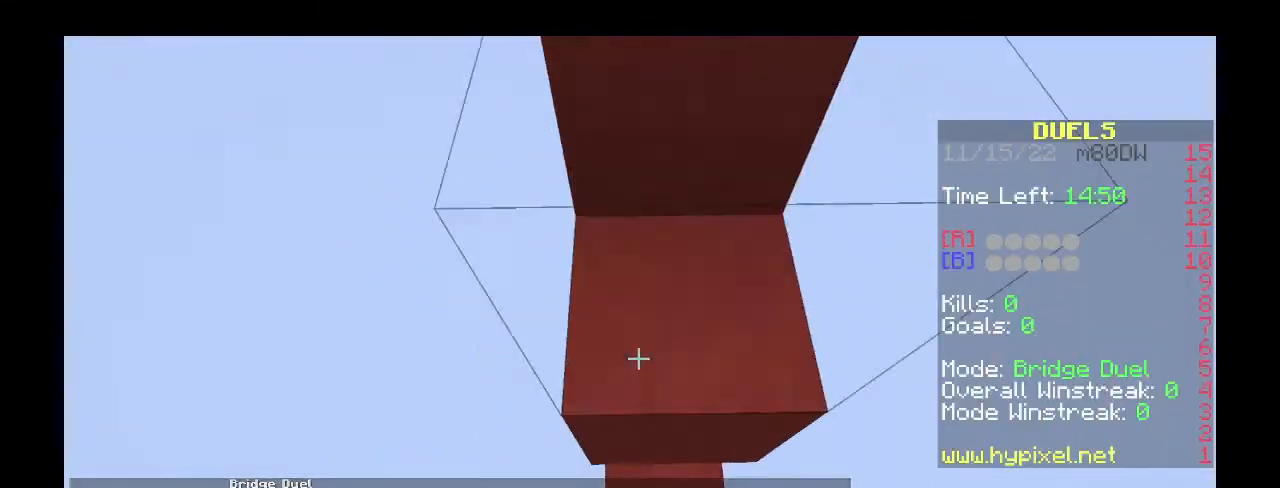
{"keys": ["space", "w"], "mouse": [], "events": [[233, "mouse_right", "up"]]}
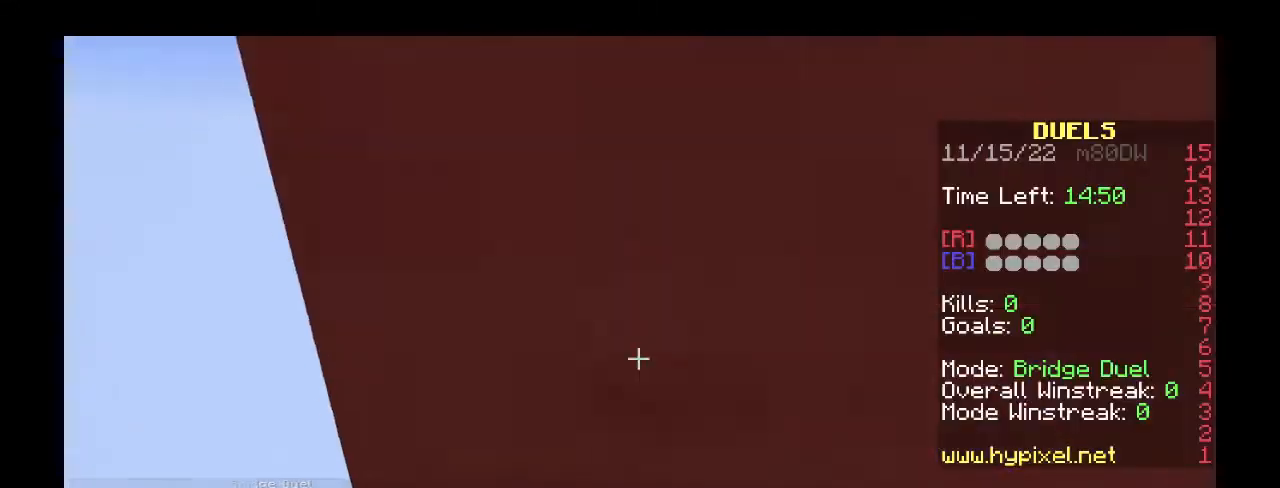
{"keys": ["s", "space"], "mouse": ["right"], "events": [[167, "d", "down"], [167, "s", "down"], [167, "w", "up"], [333, "mouse_right", "down"], [400, "d", "up"]]}
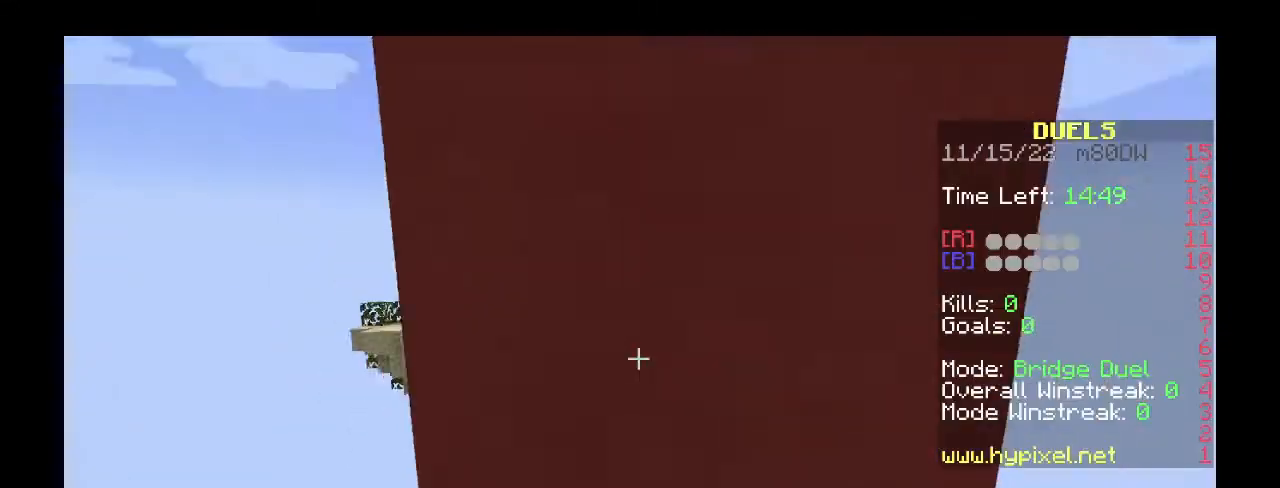
{"keys": ["space"], "mouse": ["right"], "events": [[267, "s", "up"]]}
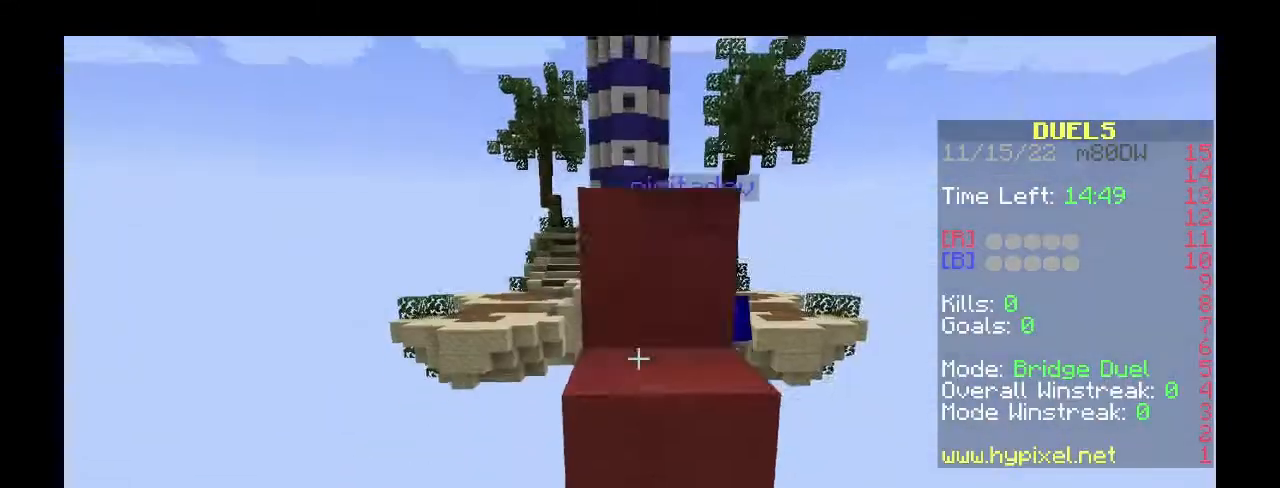
{"keys": ["1", "space"], "mouse": [], "events": [[300, "mouse_right", "up"], [467, "1", "down"]]}
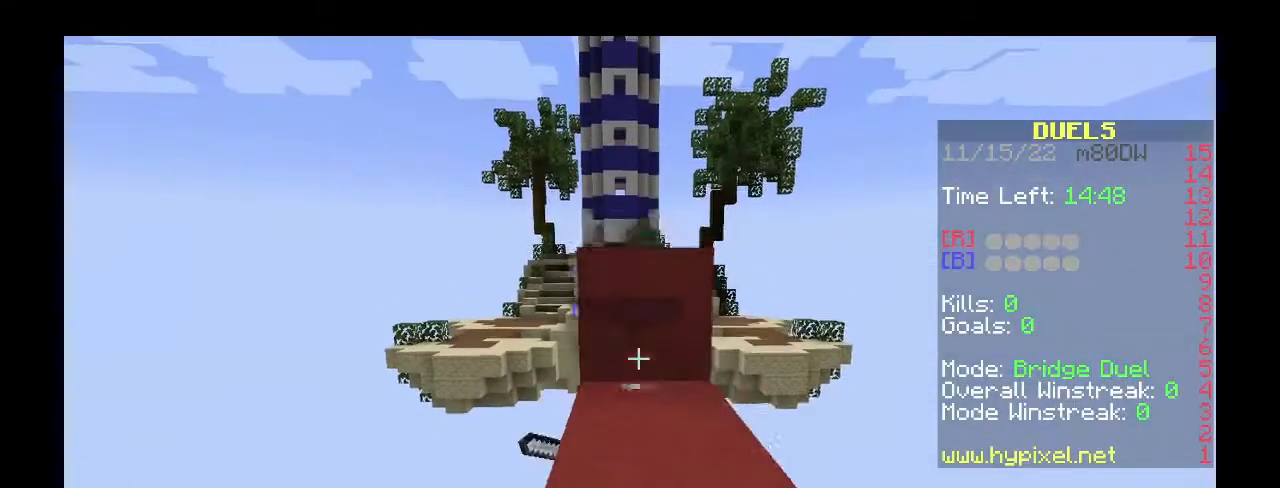
{"keys": ["d"], "mouse": ["right"], "events": [[100, "mouse_right", "down"], [133, "1", "up"], [200, "space", "up"], [300, "w", "down"], [433, "d", "down"], [467, "w", "up"]]}
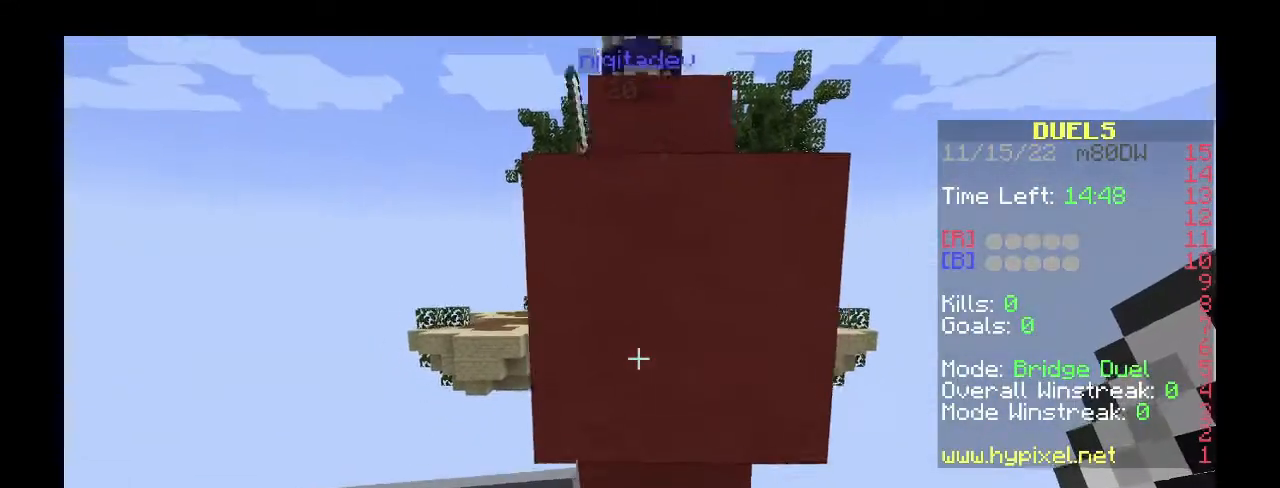
{"keys": [], "mouse": ["right"], "events": [[167, "d", "up"], [200, "2", "down"], [400, "2", "up"]]}
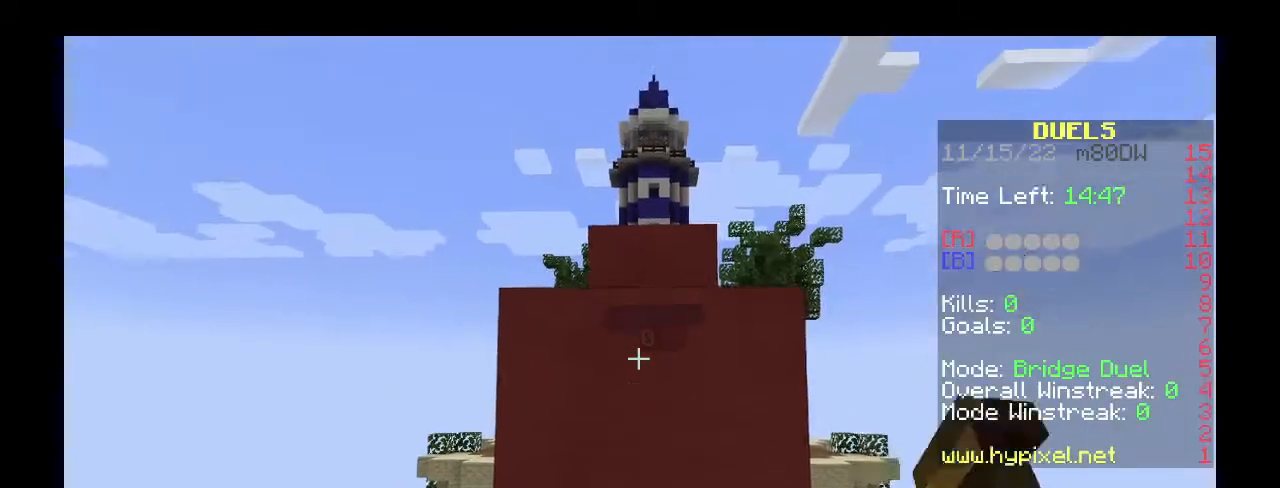
{"keys": [], "mouse": [], "events": [[133, "space", "down"], [500, "mouse_right", "up"], [500, "space", "up"]]}
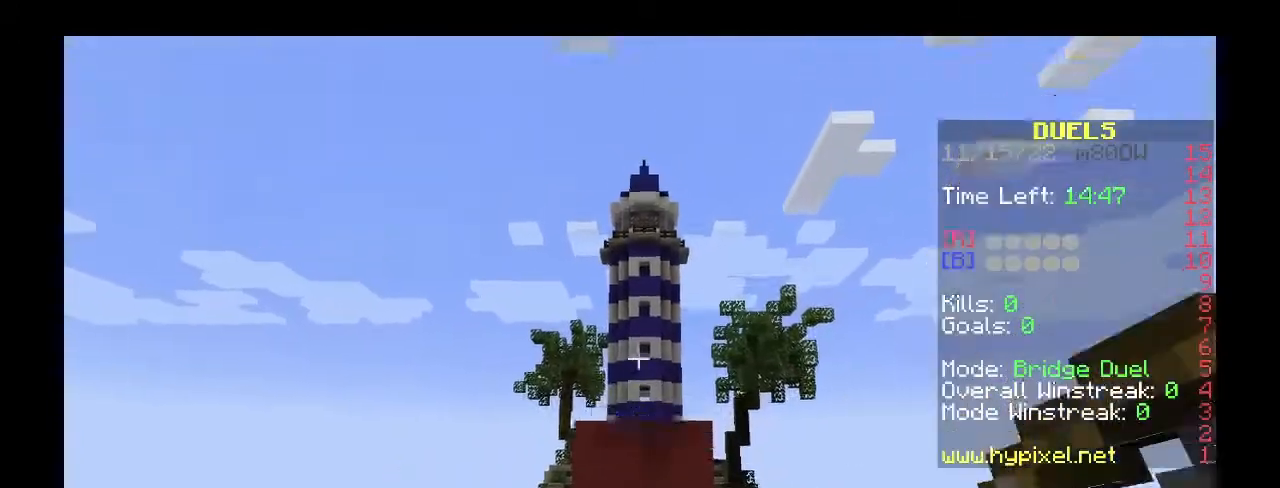
{"keys": ["d", "space", "w"], "mouse": [], "events": [[333, "w", "down"], [433, "d", "down"], [500, "space", "down"]]}
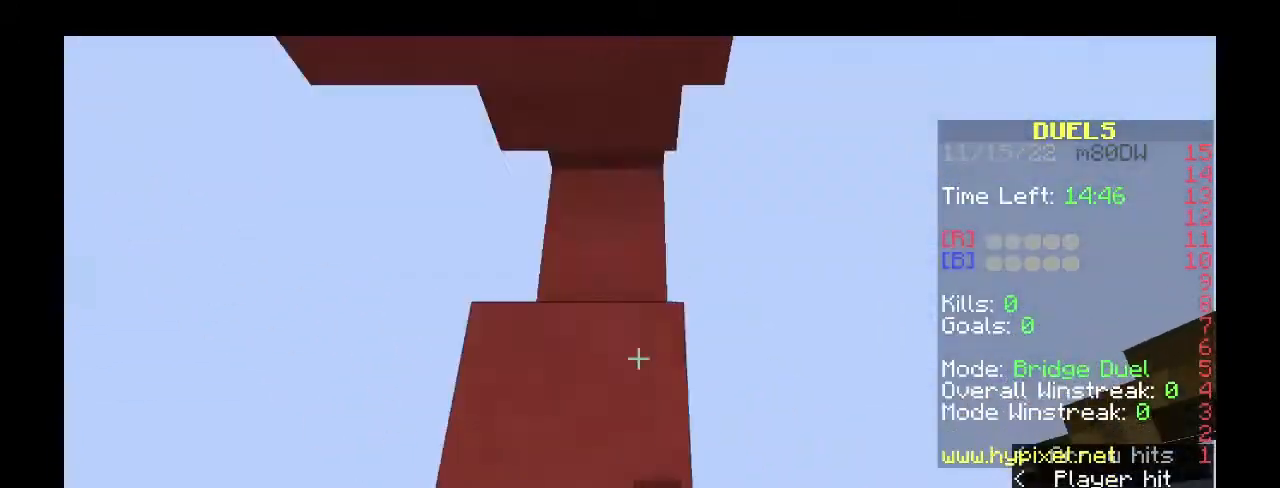
{"keys": ["d", "space", "w"], "mouse": [], "events": [[167, "q", "down"], [400, "q", "up"]]}
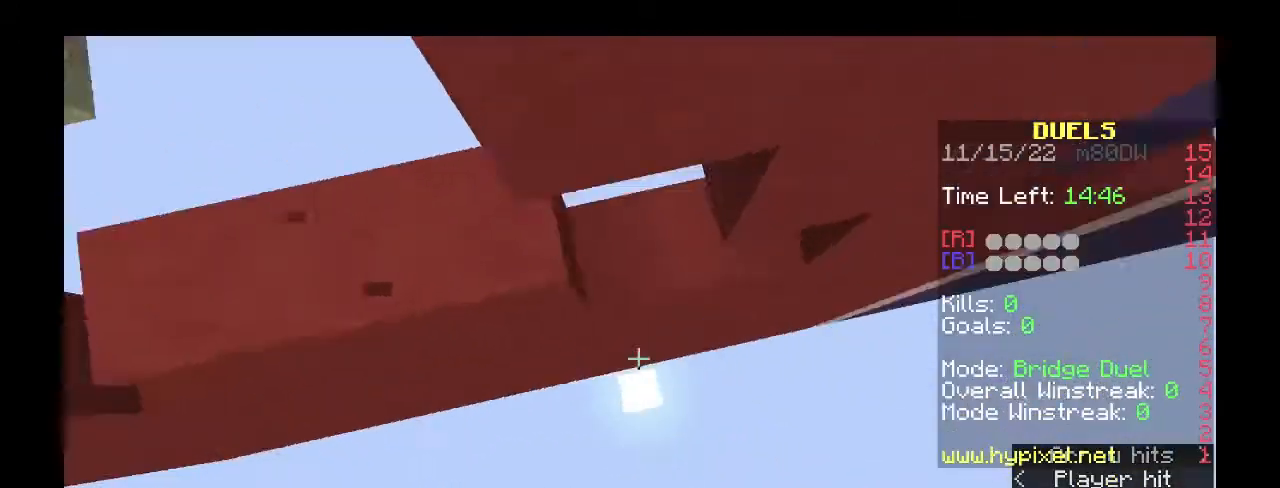
{"keys": ["d", "space", "w"], "mouse": ["right"], "events": [[200, "mouse_right", "down"]]}
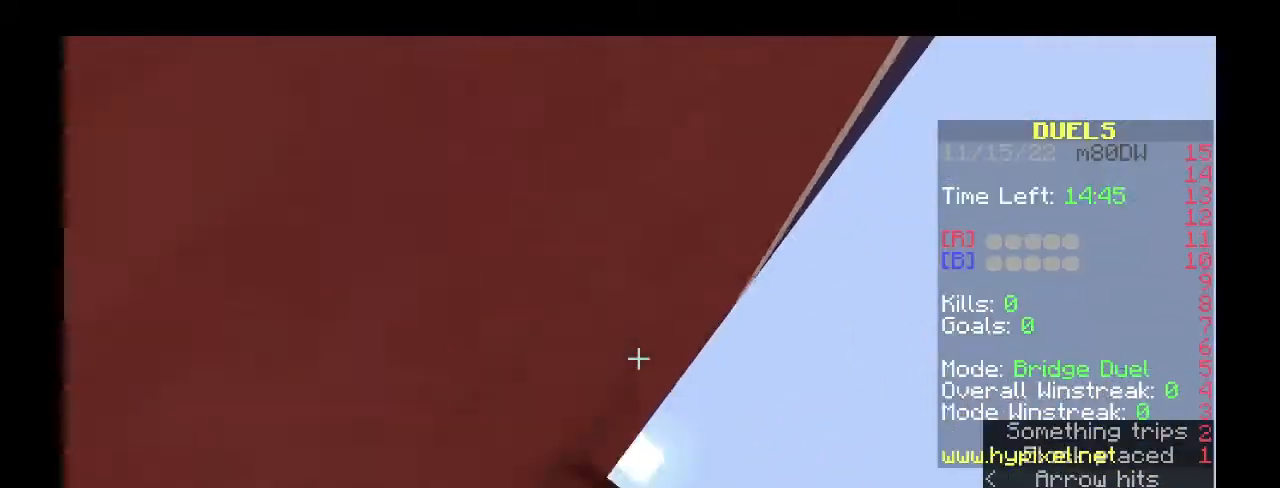
{"keys": ["d", "space", "w"], "mouse": ["right"], "events": []}
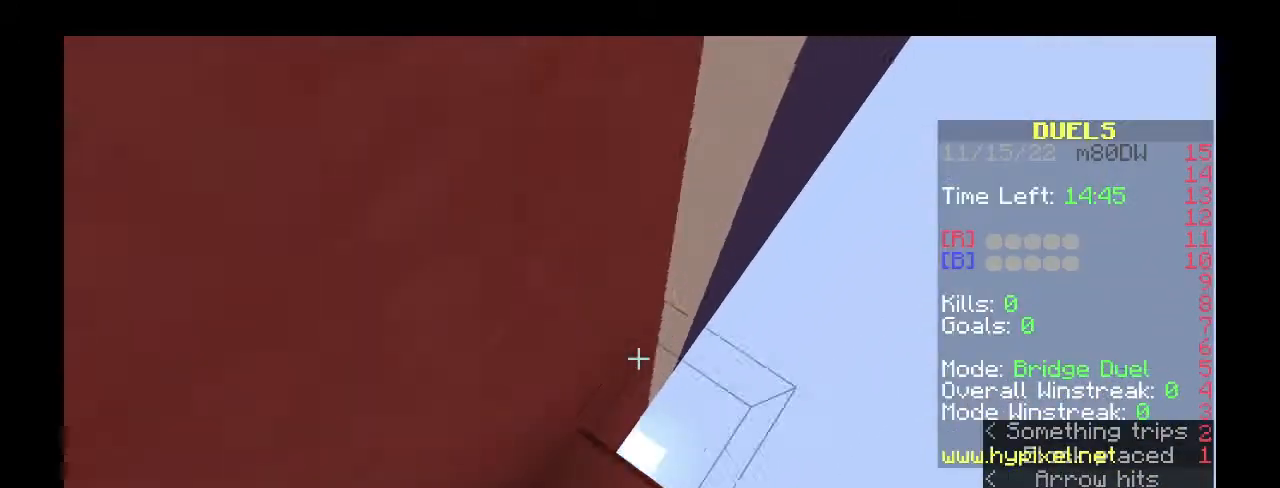
{"keys": ["d", "space", "w"], "mouse": ["right"], "events": []}
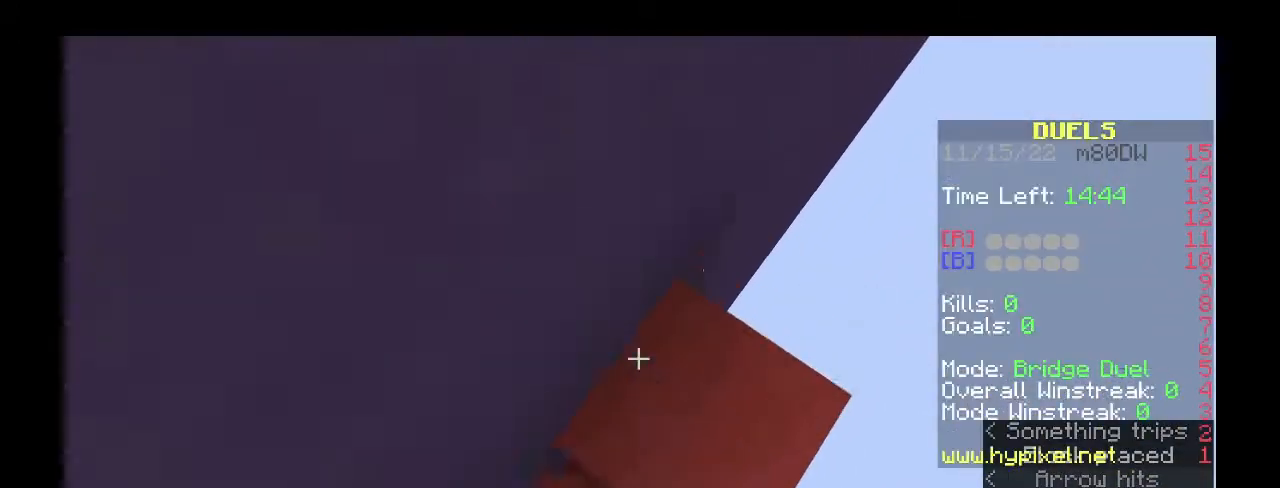
{"keys": ["d", "space", "w"], "mouse": ["right"], "events": []}